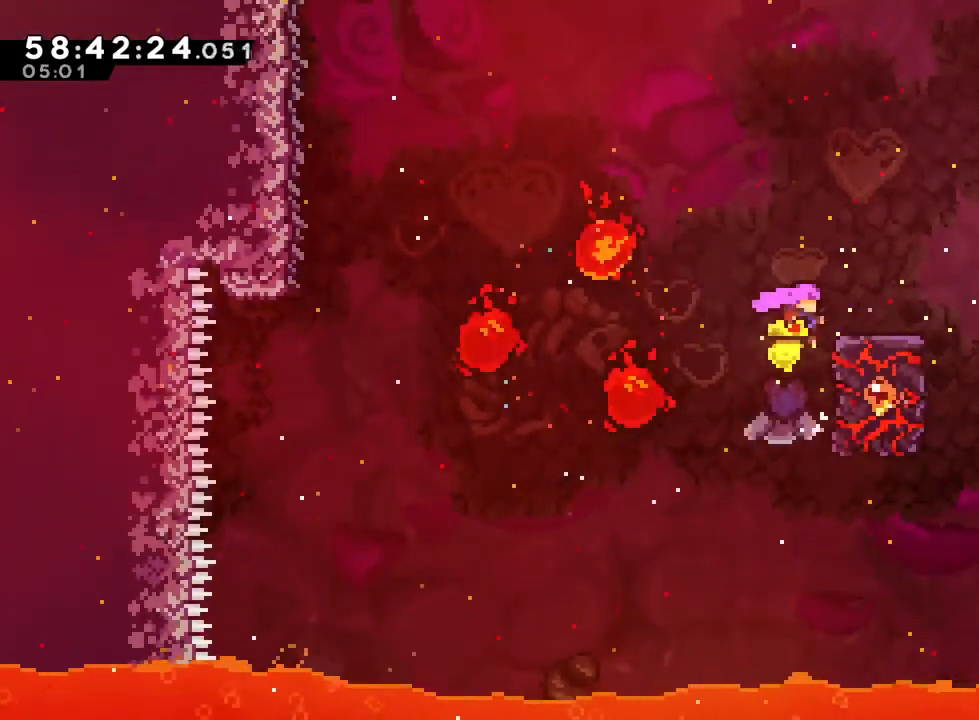
Gameplay with a controller (Nintendo layout); each line is a JSON object with the inputs held at the frame after it. "events" lists button and stick changes between this image and that frame as [ms after this image, input, new state], when the widget could be followed in between. Not read: HOME L3 R3 START.
{"buttons": ["B", "R1"], "left_stick": "right", "right_stick": "center", "events": [[17, "B", "up"], [117, "Y", "down"], [117, "left_stick", "center"], [134, "B", "down"], [184, "Y", "up"], [251, "left_stick", "right"], [384, "R1", "down"]]}
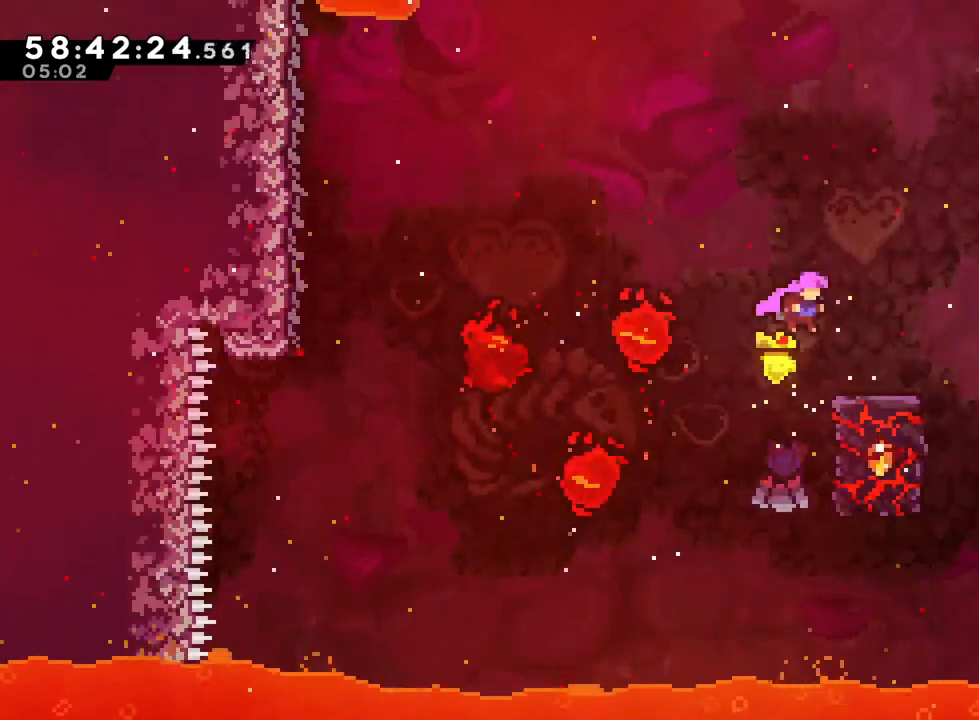
{"buttons": ["R1"], "left_stick": "center", "right_stick": "center", "events": [[133, "B", "up"], [150, "Y", "down"], [217, "Y", "up"], [250, "left_stick", "center"]]}
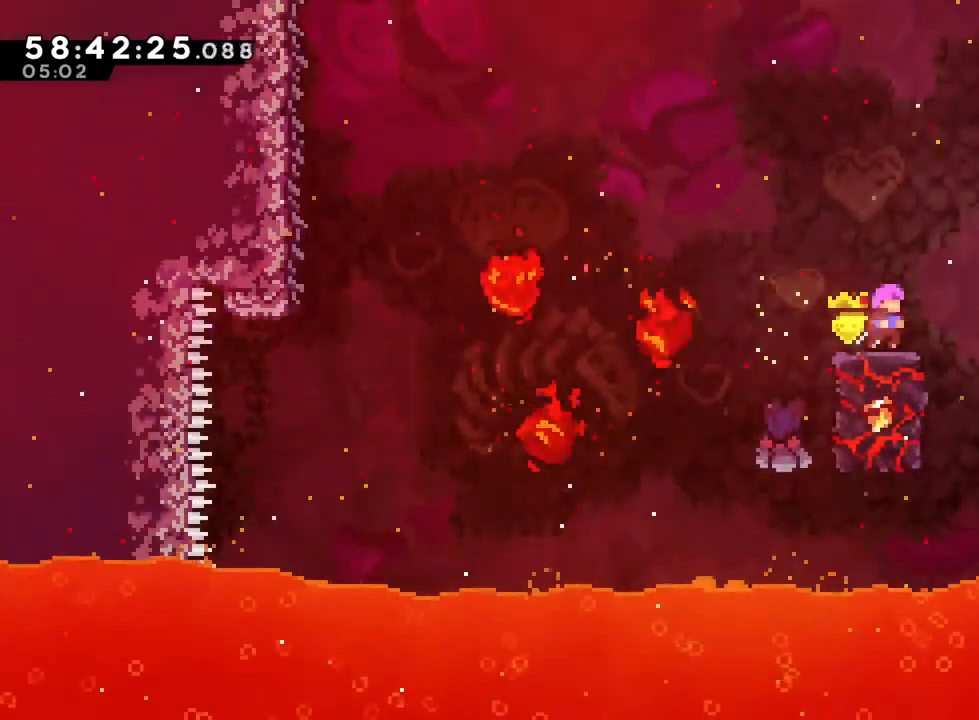
{"buttons": ["B", "R1"], "left_stick": "right", "right_stick": "center", "events": [[134, "left_stick", "right"], [267, "B", "down"]]}
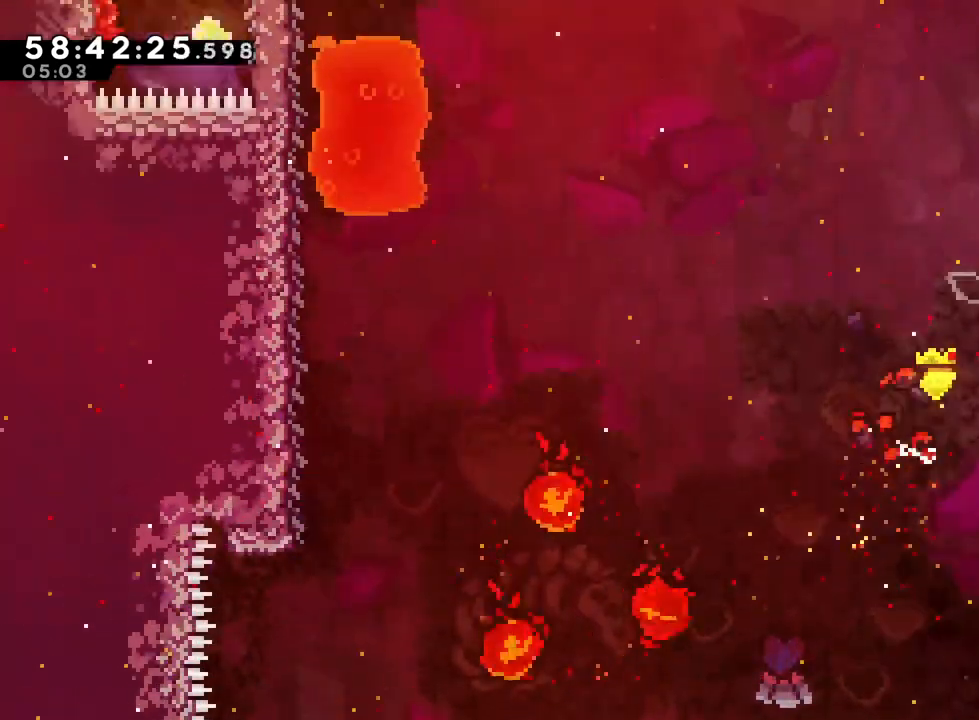
{"buttons": ["R1"], "left_stick": "right", "right_stick": "center", "events": [[500, "B", "up"]]}
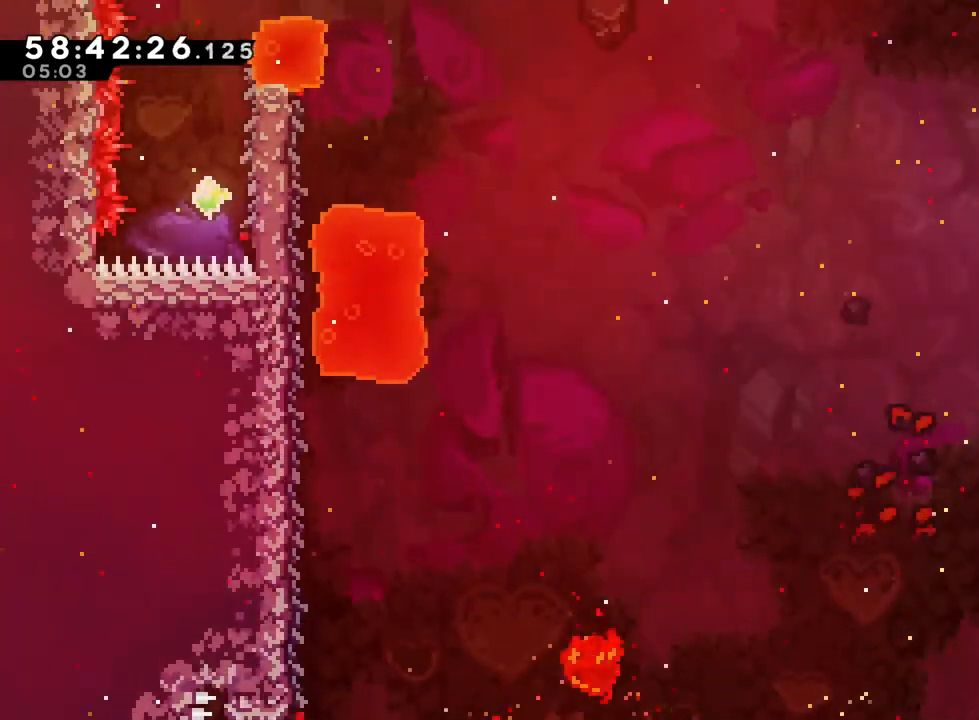
{"buttons": ["B"], "left_stick": "right", "right_stick": "center", "events": [[34, "left_stick", "up-right"], [100, "B", "down"], [150, "B", "up"], [167, "R1", "up"], [217, "left_stick", "center"], [234, "B", "down"], [401, "left_stick", "right"]]}
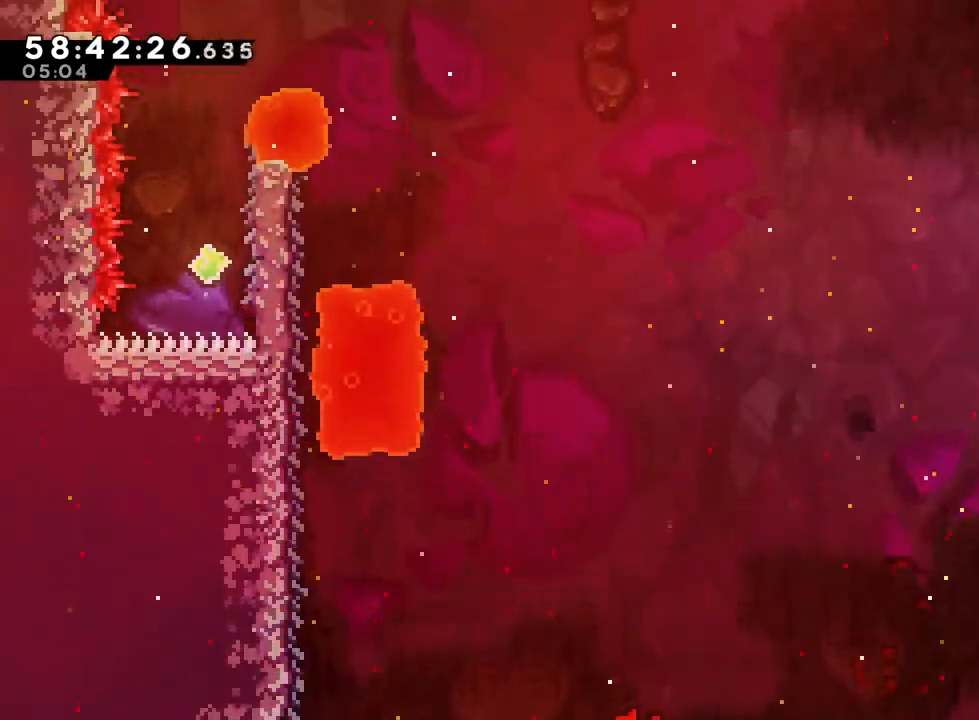
{"buttons": ["B"], "left_stick": "right", "right_stick": "center", "events": [[133, "B", "up"], [183, "left_stick", "center"], [217, "B", "down"], [334, "left_stick", "right"]]}
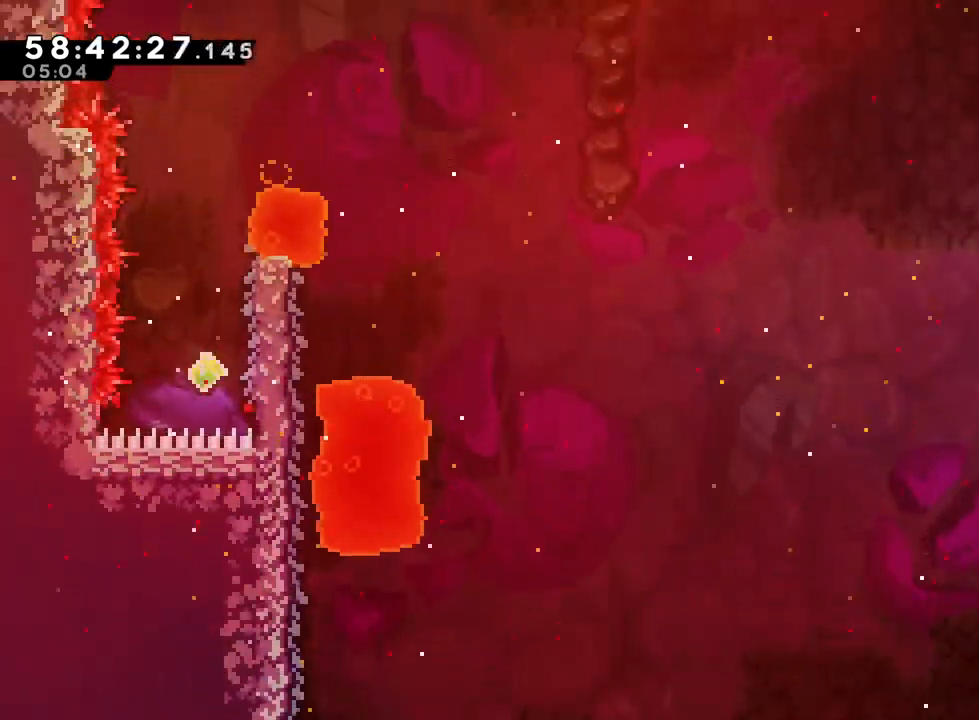
{"buttons": ["B"], "left_stick": "right", "right_stick": "center", "events": [[84, "B", "up"], [150, "left_stick", "center"], [201, "B", "down"], [301, "left_stick", "right"]]}
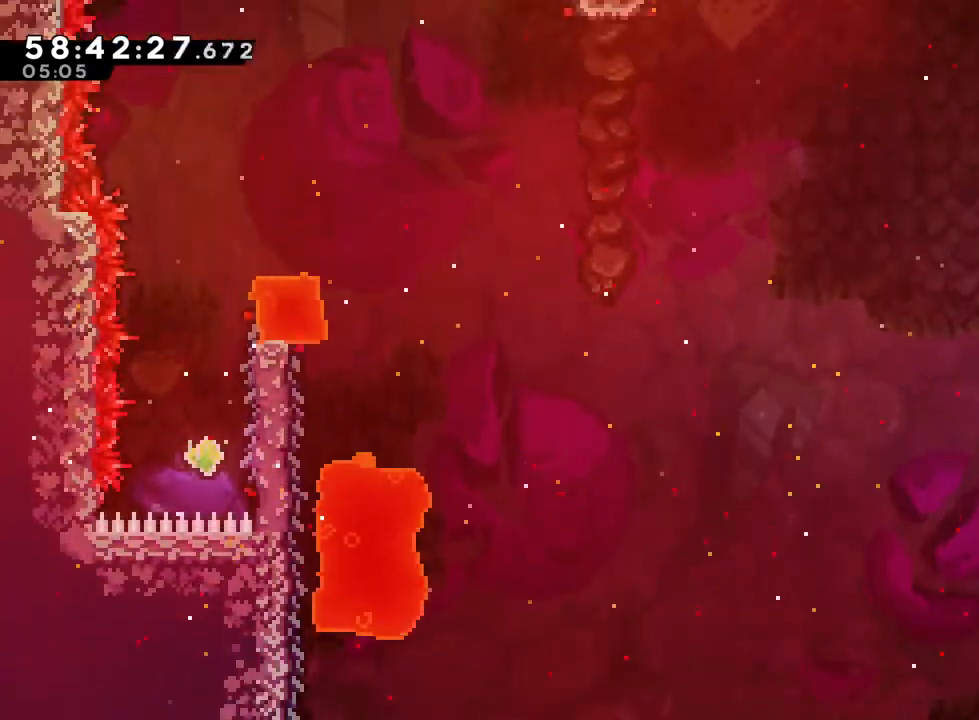
{"buttons": ["B"], "left_stick": "right", "right_stick": "center", "events": [[50, "Y", "down"], [67, "B", "up"], [117, "left_stick", "center"], [150, "B", "down"], [150, "Y", "up"], [267, "left_stick", "right"]]}
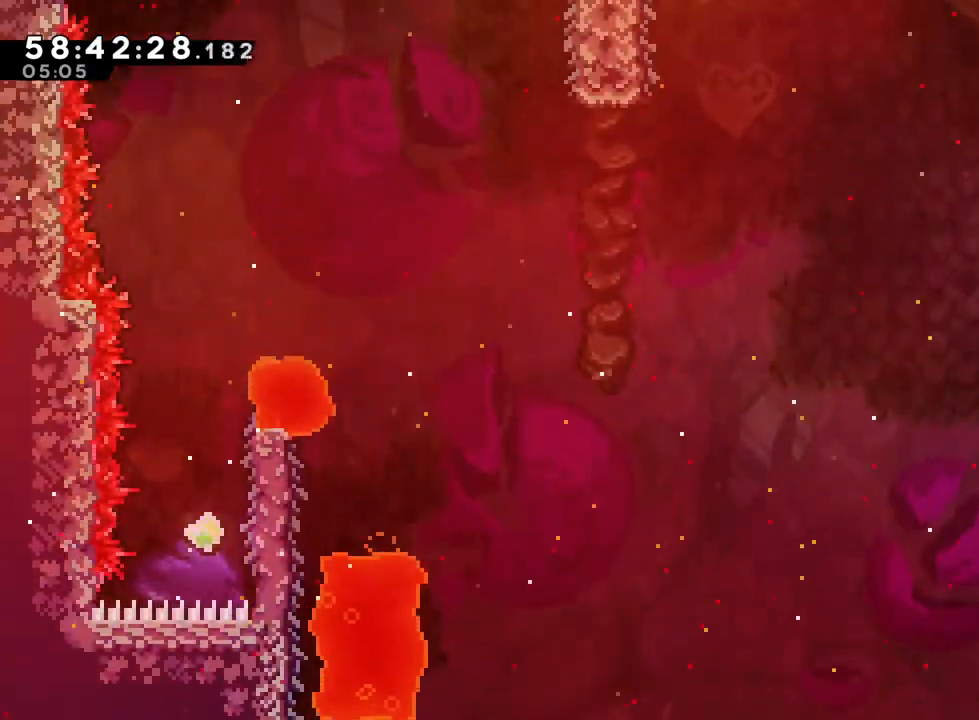
{"buttons": [], "left_stick": "right", "right_stick": "center", "events": [[84, "left_stick", "center"], [217, "left_stick", "right"], [501, "B", "up"]]}
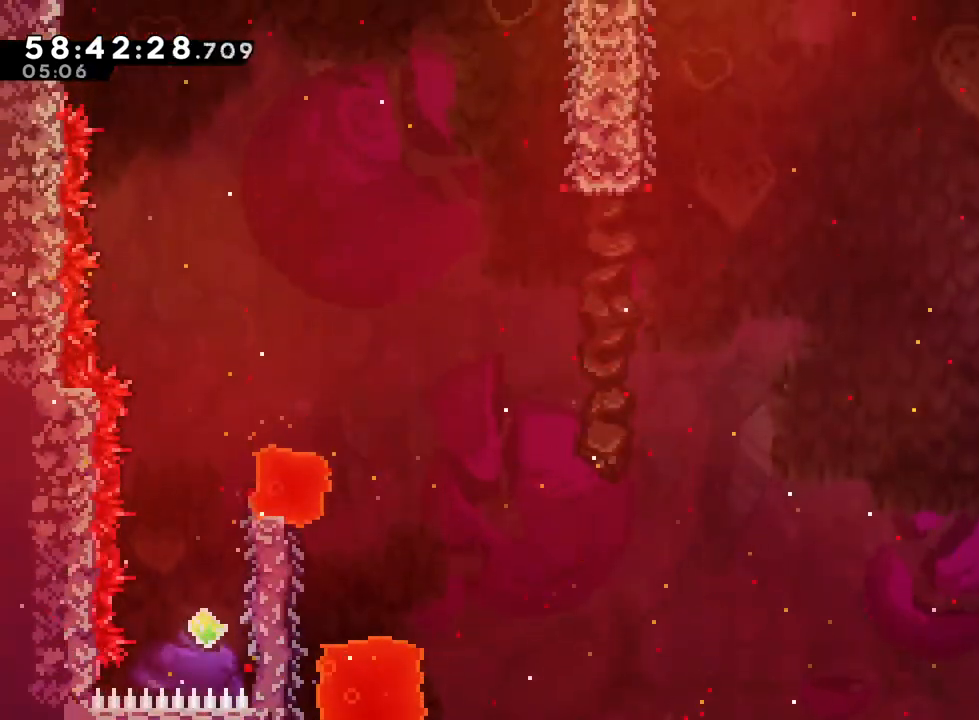
{"buttons": [], "left_stick": "center", "right_stick": "center"}
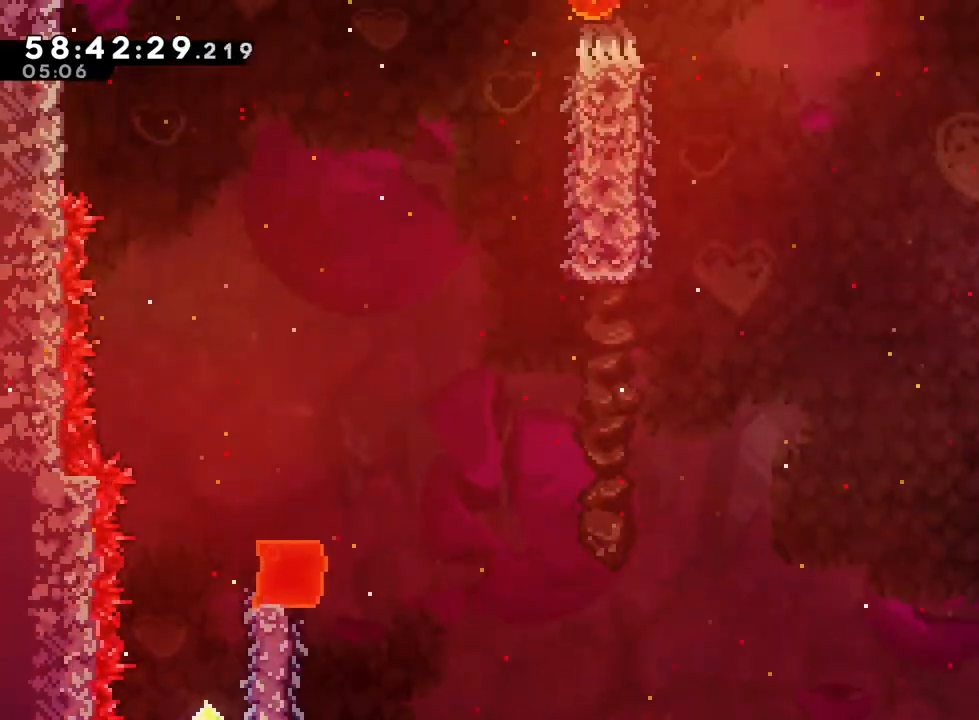
{"buttons": ["B"], "left_stick": "center", "right_stick": "center", "events": [[50, "B", "down"], [134, "Y", "down"], [134, "left_stick", "right"], [184, "Y", "up"], [384, "B", "up"], [451, "left_stick", "center"], [501, "B", "down"]]}
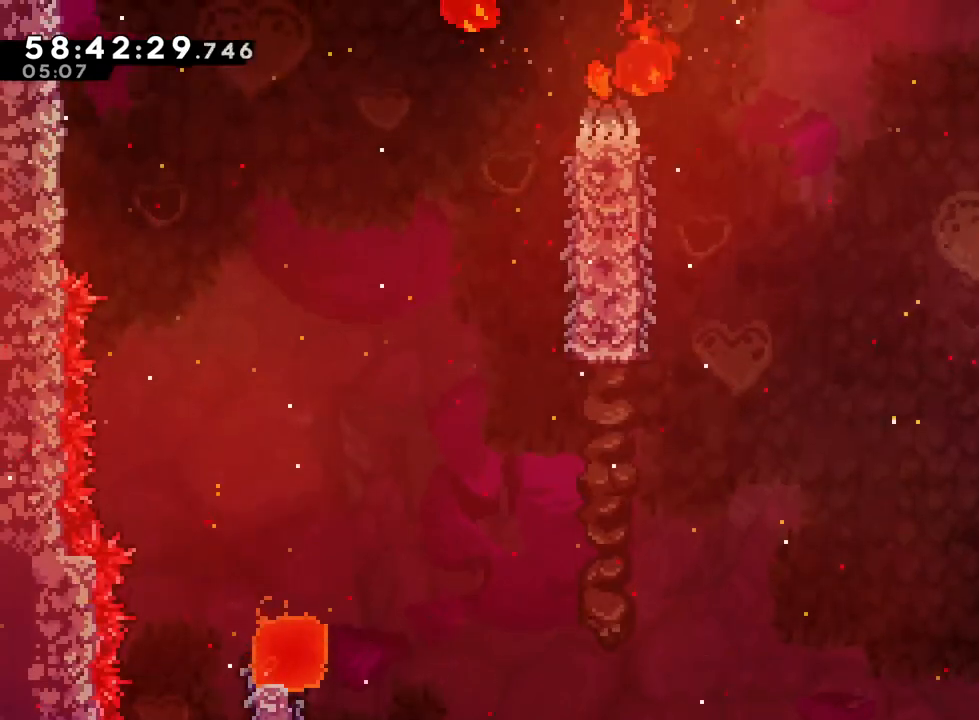
{"buttons": ["B"], "left_stick": "center", "right_stick": "center", "events": [[83, "left_stick", "right"], [350, "B", "up"], [400, "left_stick", "center"], [450, "B", "down"]]}
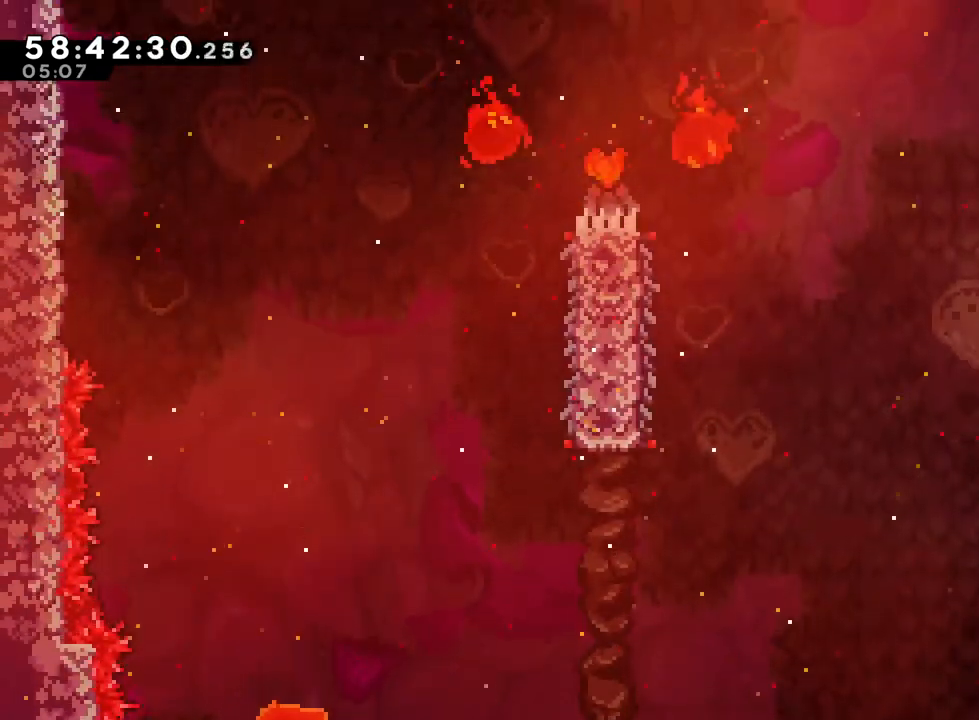
{"buttons": ["B"], "left_stick": "center", "right_stick": "center", "events": [[34, "left_stick", "right"], [334, "B", "up"], [367, "left_stick", "center"], [401, "B", "down"]]}
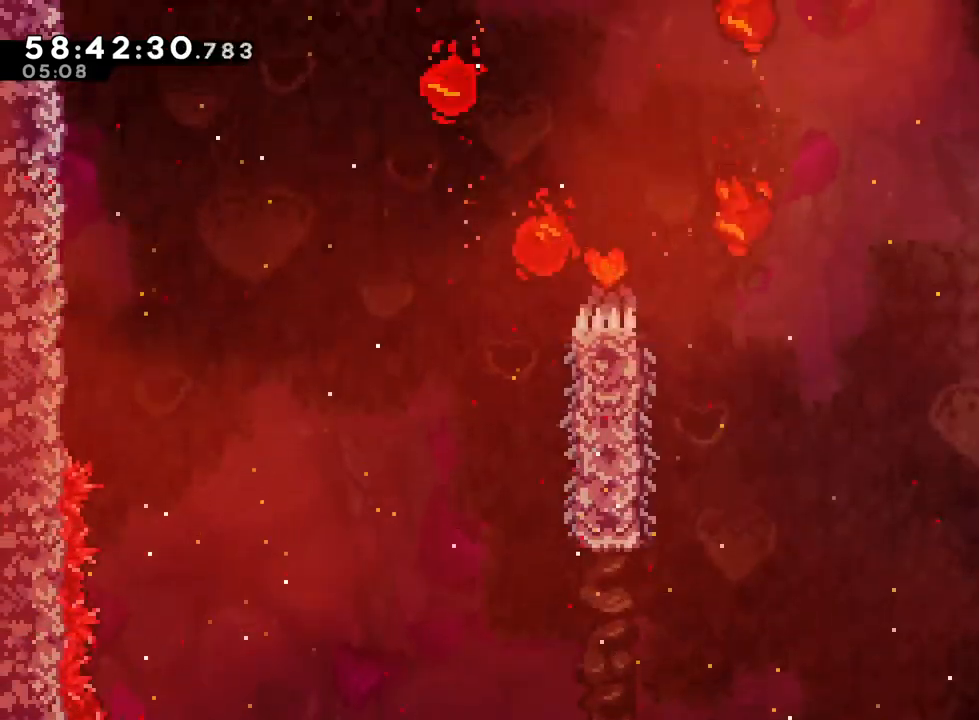
{"buttons": ["B"], "left_stick": "right", "right_stick": "center", "events": [[17, "left_stick", "right"], [267, "B", "up"], [334, "left_stick", "center"], [384, "B", "down"], [500, "left_stick", "right"]]}
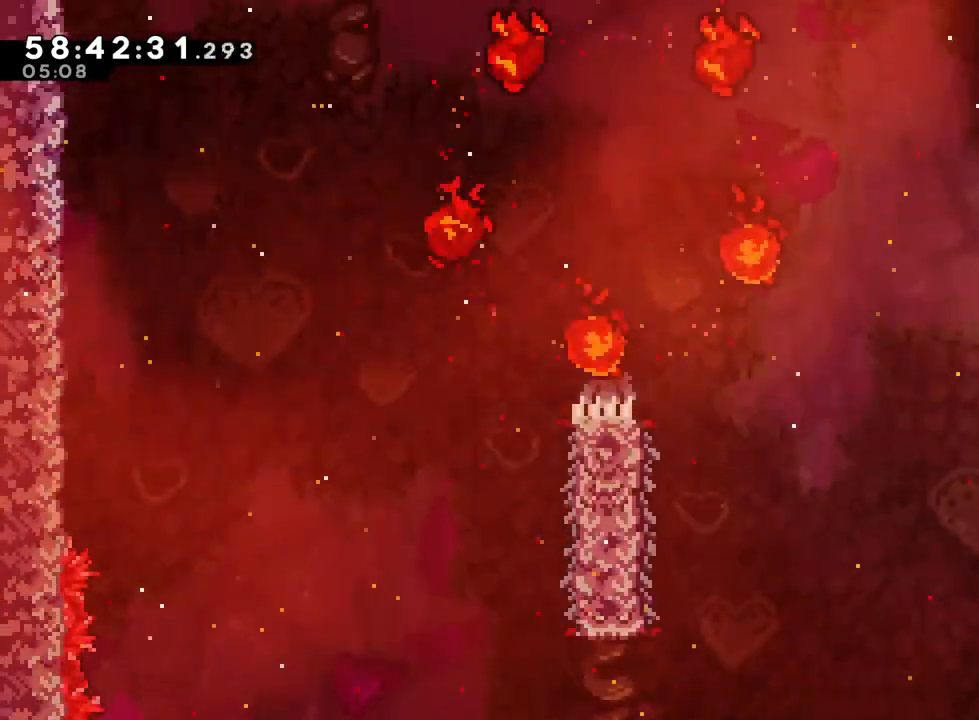
{"buttons": ["B"], "left_stick": "right", "right_stick": "center"}
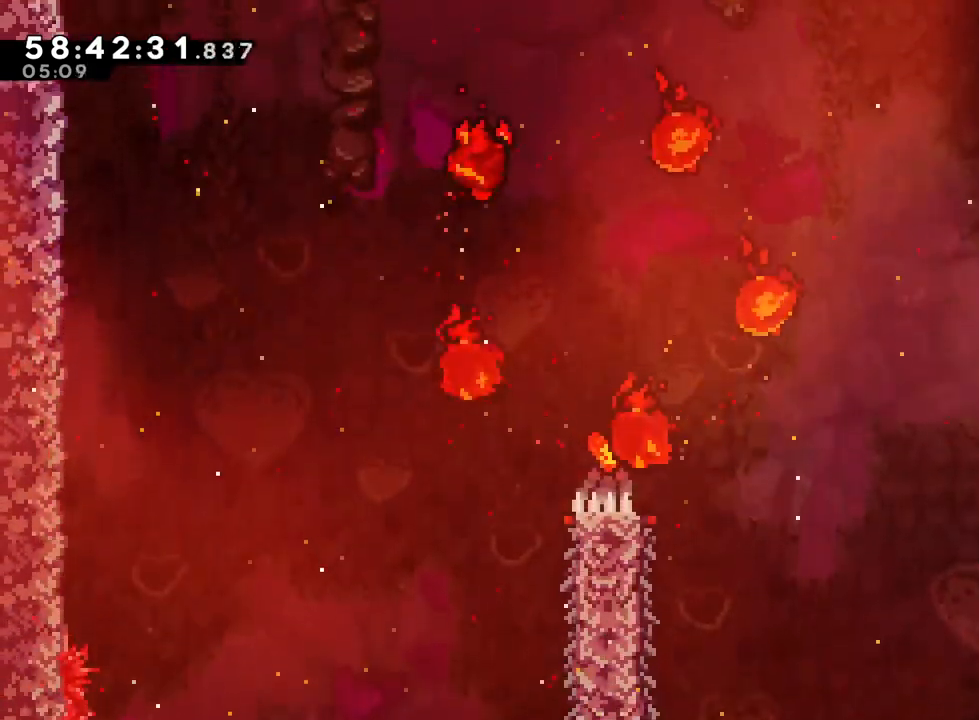
{"buttons": ["B"], "left_stick": "right", "right_stick": "center", "events": [[183, "Y", "down"], [200, "B", "up"], [250, "left_stick", "center"], [283, "B", "down"], [283, "Y", "up"], [400, "left_stick", "right"]]}
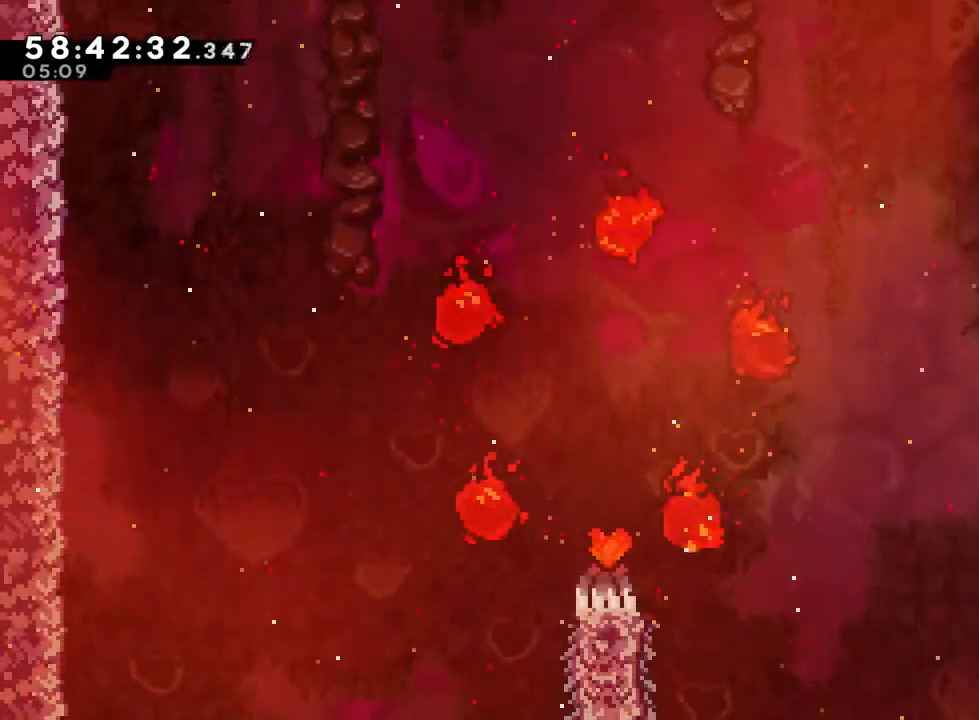
{"buttons": ["B"], "left_stick": "right", "right_stick": "center", "events": [[134, "B", "up"], [134, "Y", "down"], [201, "Y", "up"], [217, "left_stick", "center"], [234, "B", "down"], [334, "left_stick", "right"]]}
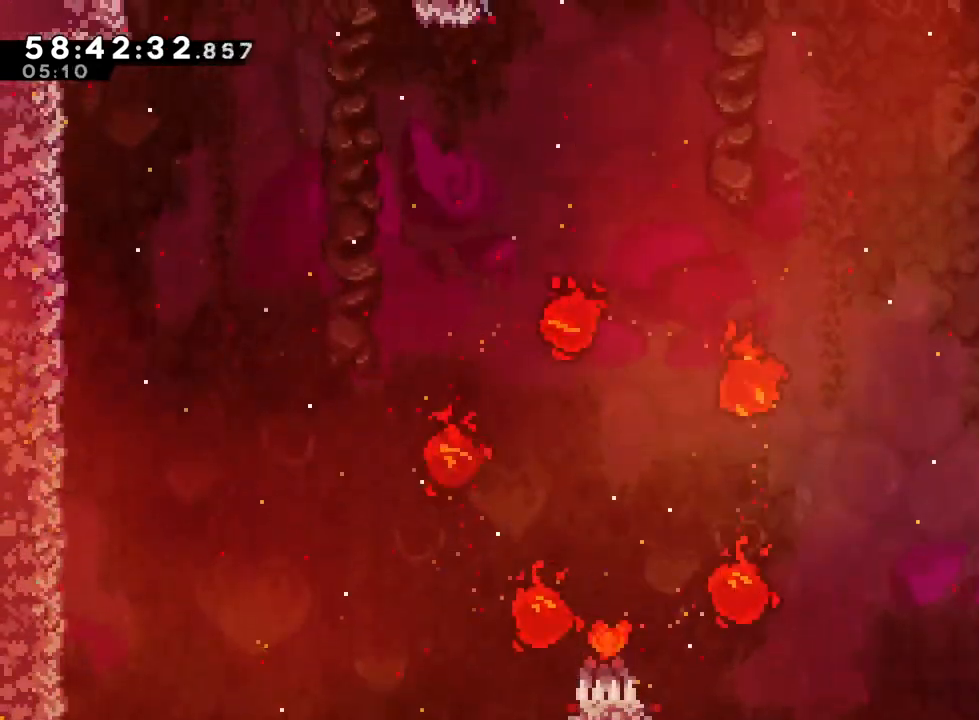
{"buttons": ["B"], "left_stick": "right", "right_stick": "center", "events": [[83, "B", "up"], [167, "left_stick", "center"], [200, "B", "down"], [267, "Y", "down"], [317, "Y", "up"], [334, "left_stick", "right"]]}
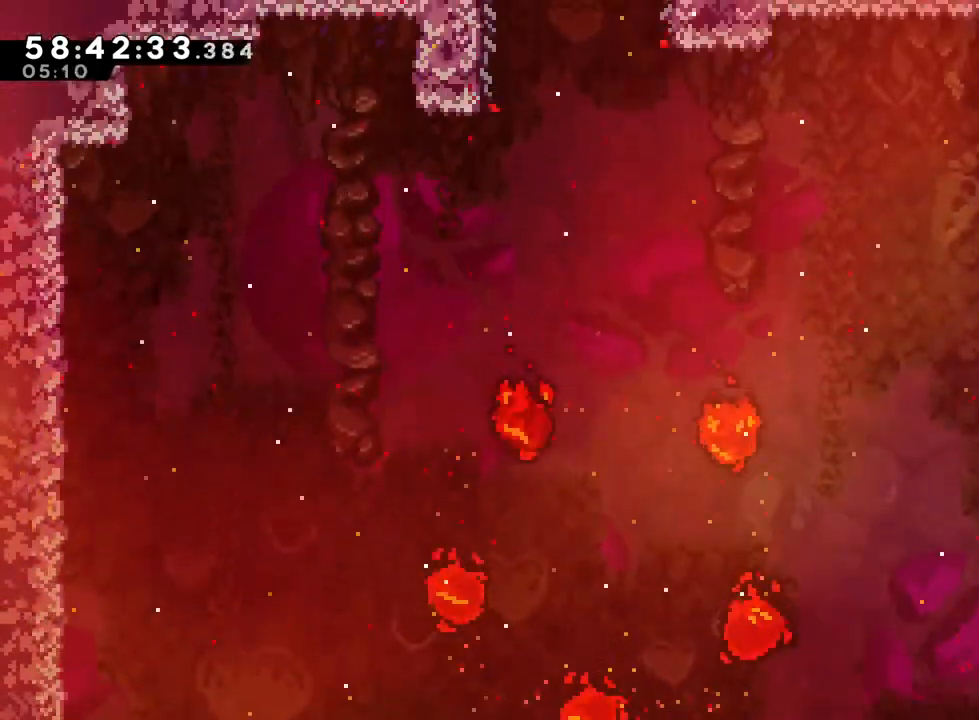
{"buttons": ["B"], "left_stick": "right", "right_stick": "center", "events": [[34, "B", "up"], [34, "Y", "down"], [100, "left_stick", "center"], [184, "B", "down"], [201, "Y", "up"], [317, "left_stick", "right"]]}
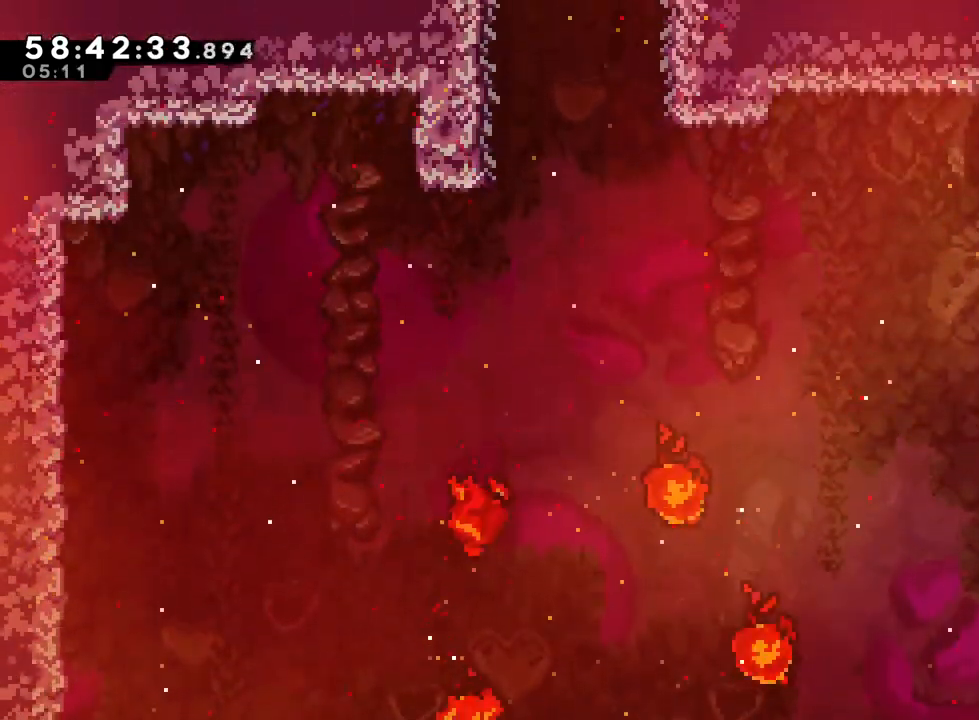
{"buttons": ["B"], "left_stick": "up-left", "right_stick": "center", "events": [[17, "B", "up"], [200, "B", "down"], [200, "left_stick", "up-left"]]}
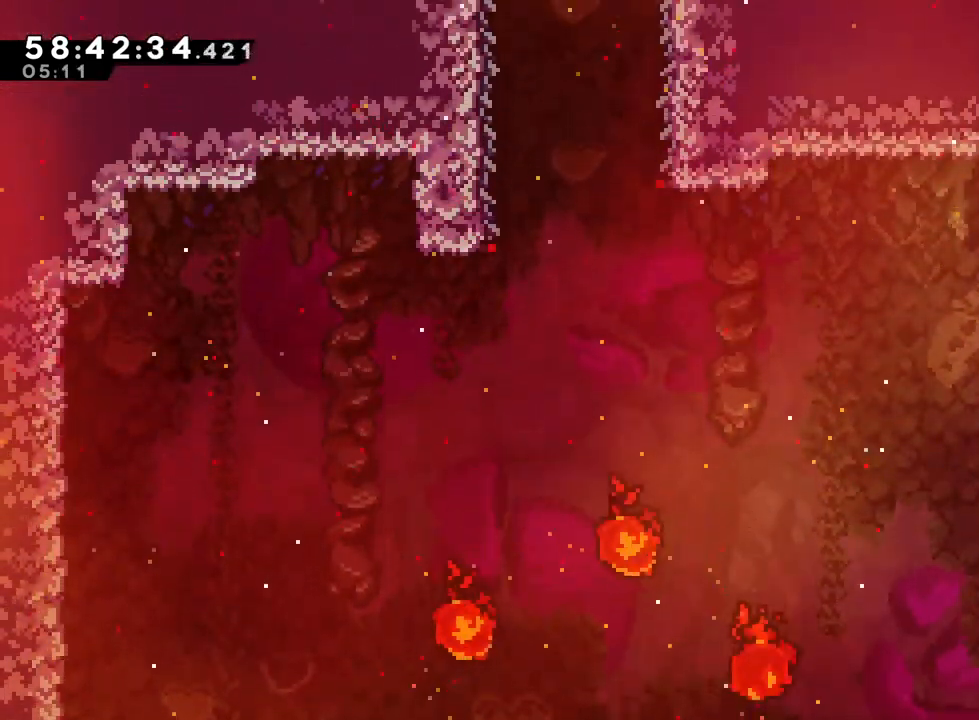
{"buttons": ["B", "Y"], "left_stick": "up-left", "right_stick": "center", "events": [[50, "Y", "down"], [100, "Y", "up"], [367, "Y", "down"]]}
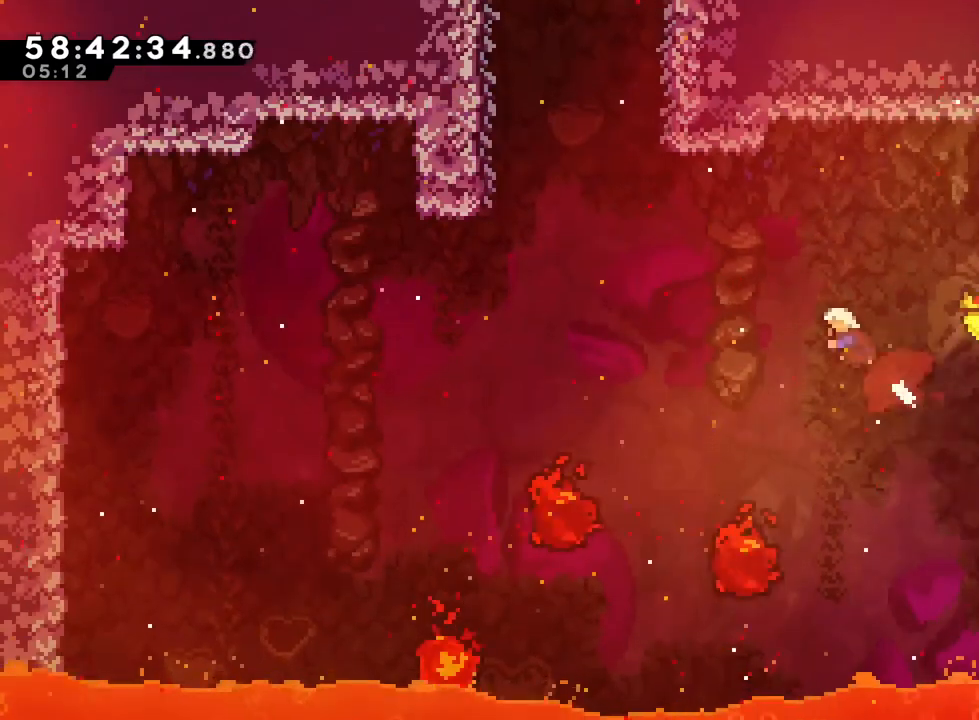
{"buttons": ["B", "Y"], "left_stick": "up-left", "right_stick": "center", "events": [[83, "Y", "up"], [233, "Y", "down"], [283, "Y", "up"], [367, "Y", "down"]]}